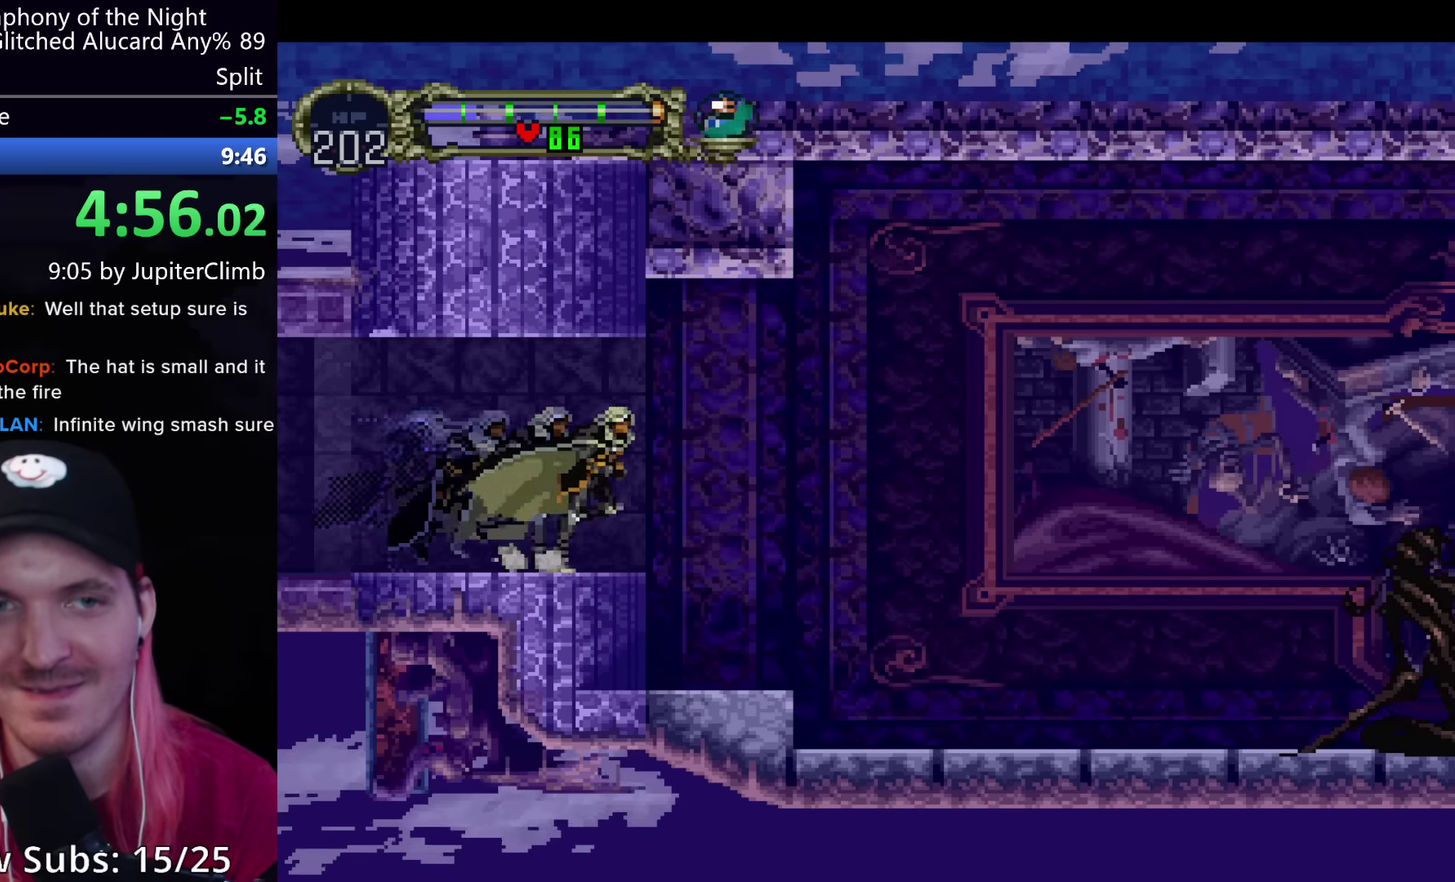
Gameplay with a controller (Xbox layout); each line is a JSON object with the inputs held at the frame after it. "events" lists button and stick changes between this image and that frame as [ms after this image, input, new state], when the widget could be followed in between. Not read: DPAD_UP L3 R3 right_stick.
{"buttons": ["A"], "left_stick": "center", "events": [[450, "A", "down"]]}
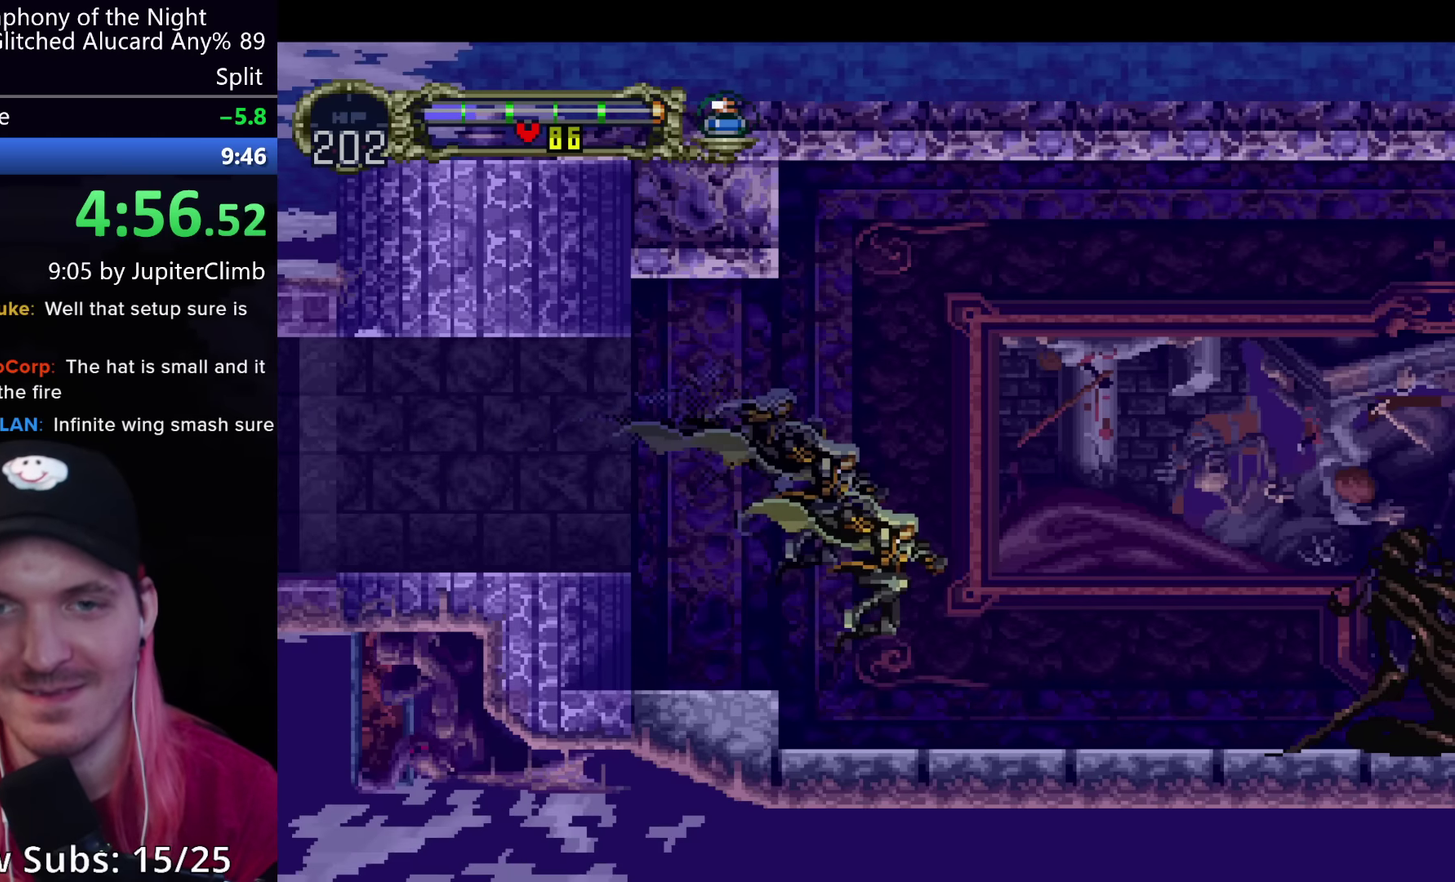
{"buttons": [], "left_stick": "center", "events": [[66, "A", "up"]]}
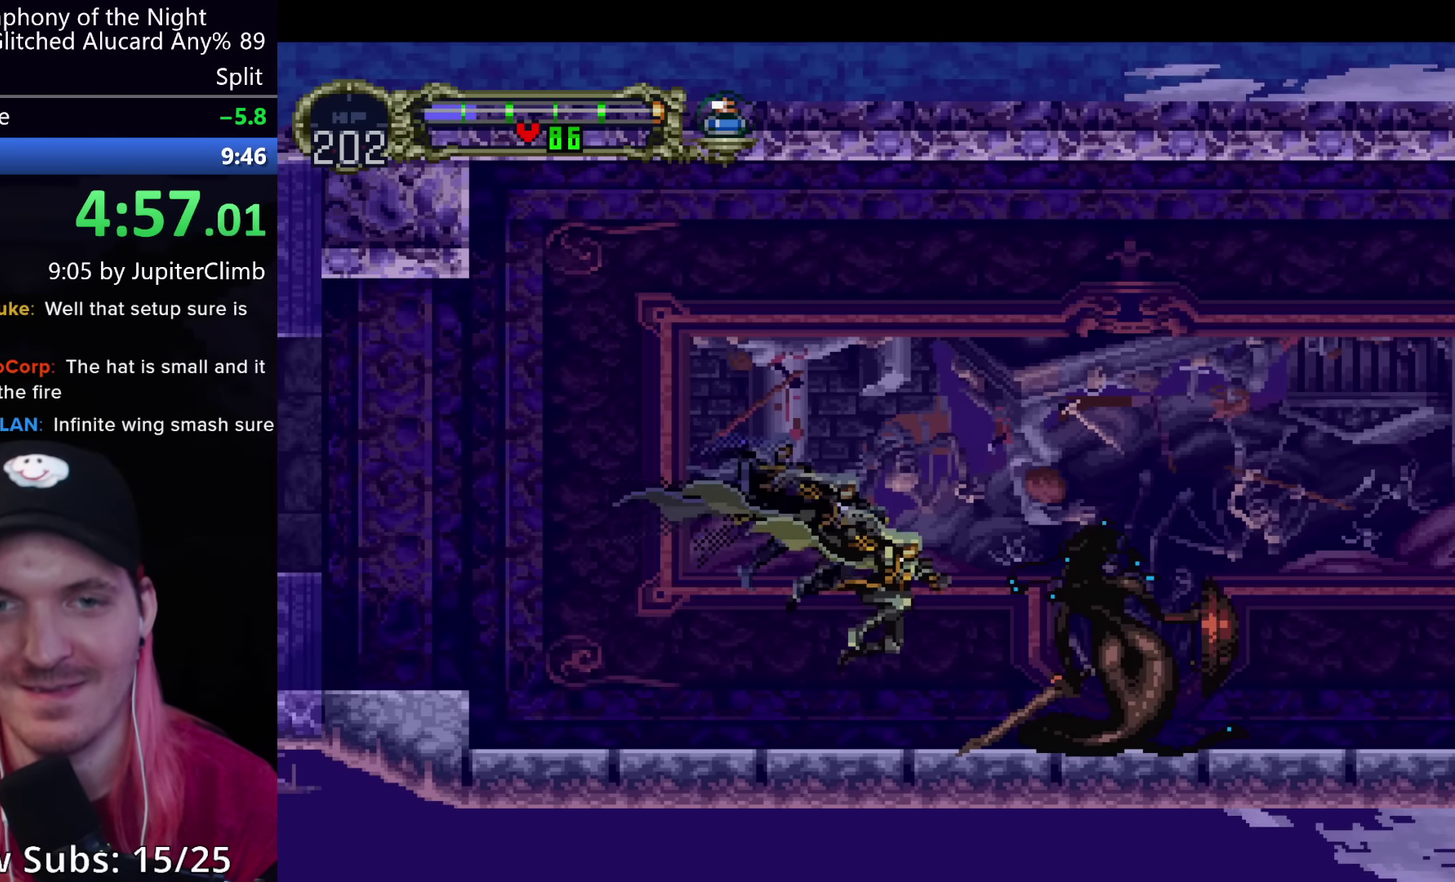
{"buttons": [], "left_stick": "center", "events": [[100, "B", "down"], [183, "B", "up"], [250, "B", "down"], [333, "B", "up"], [416, "B", "down"], [500, "B", "up"]]}
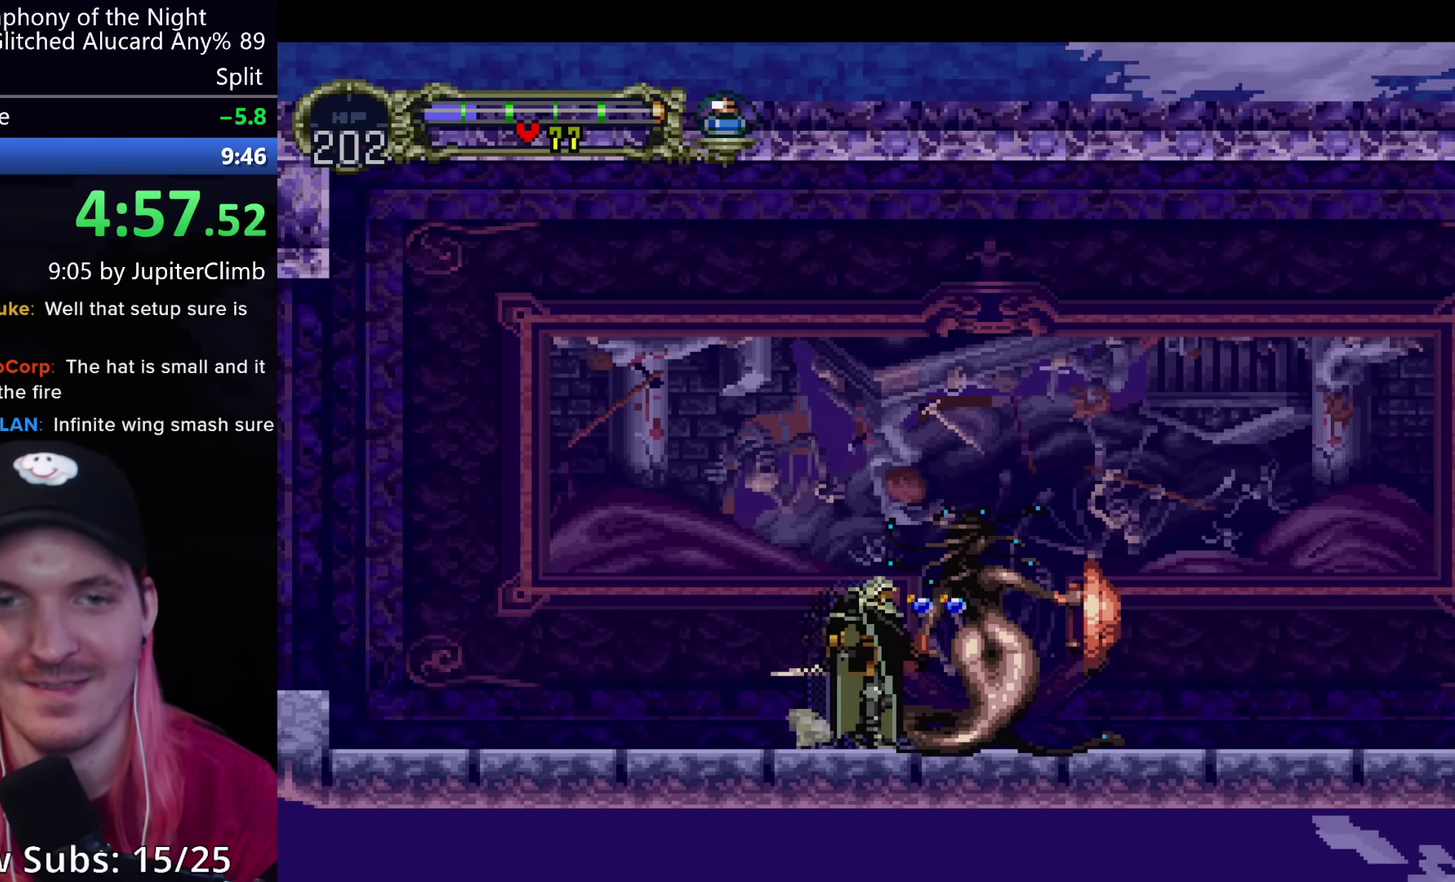
{"buttons": ["B"], "left_stick": "center", "events": [[166, "B", "down"], [250, "B", "up"], [333, "B", "down"], [416, "B", "up"], [500, "B", "down"]]}
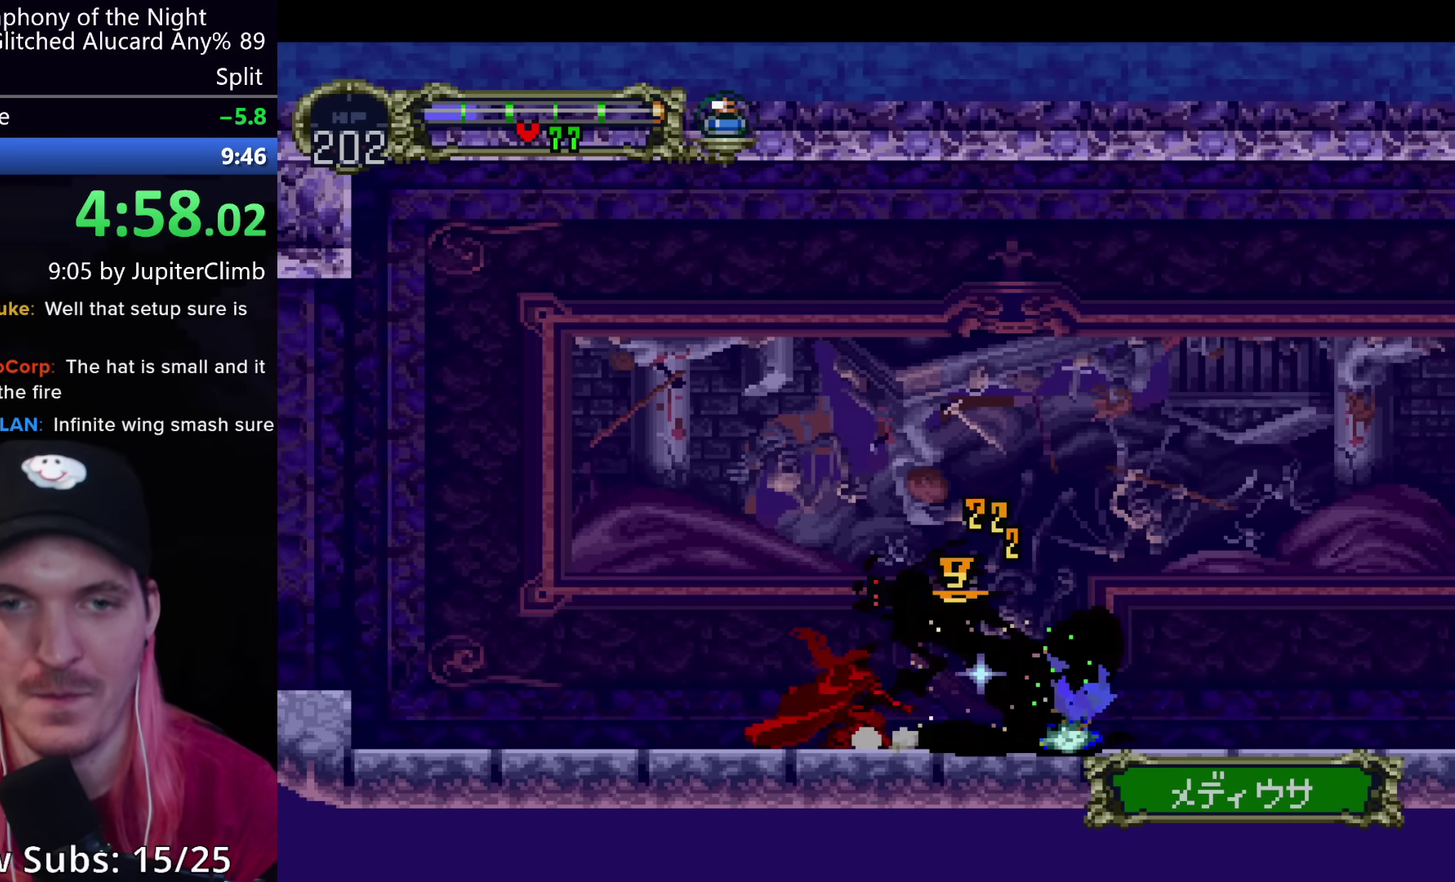
{"buttons": [], "left_stick": "center", "events": [[66, "B", "up"], [150, "B", "down"], [233, "B", "up"]]}
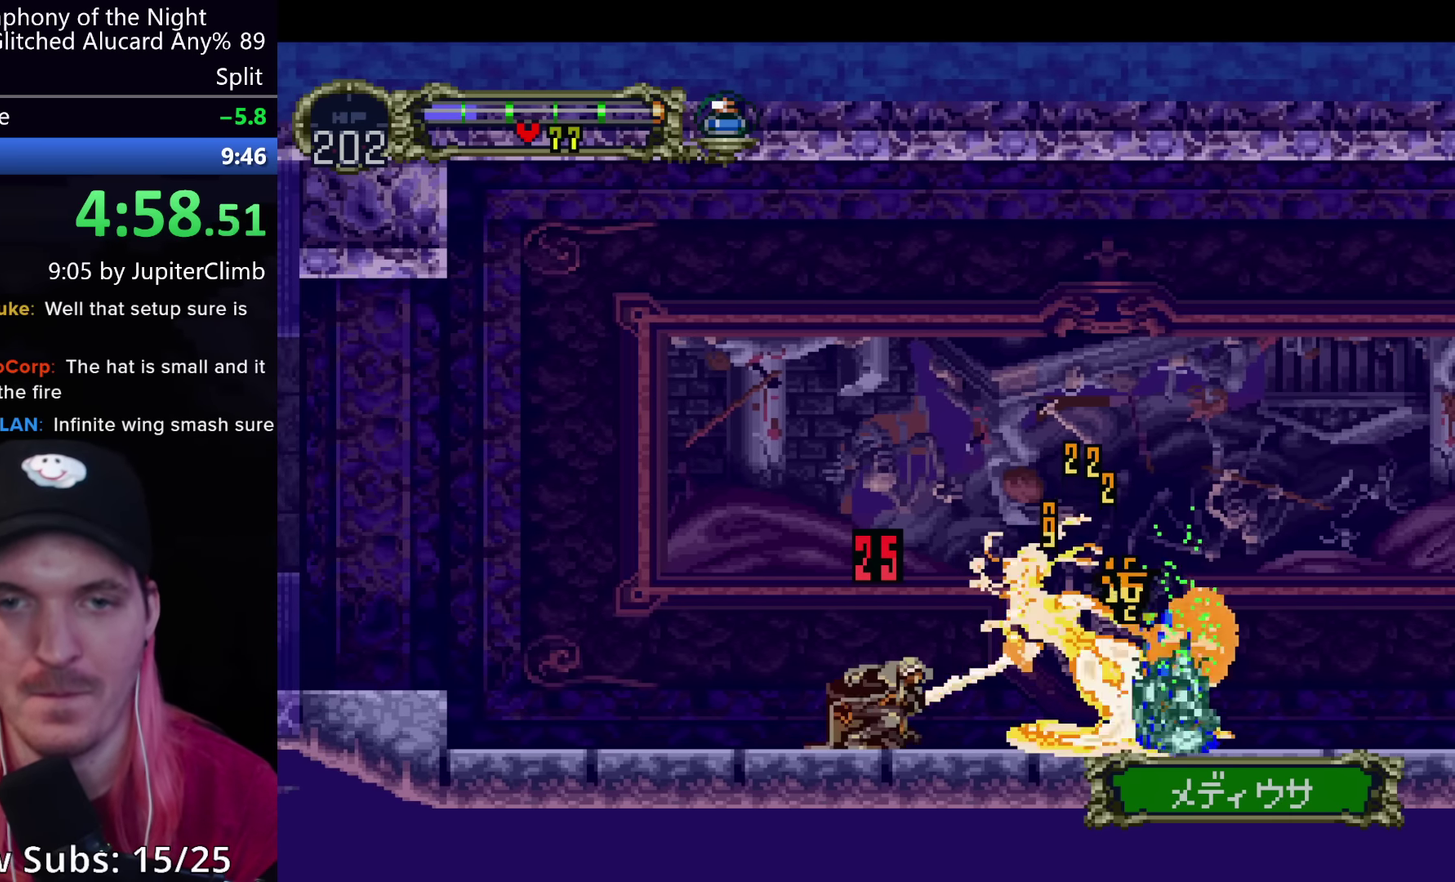
{"buttons": ["B"], "left_stick": "center", "events": [[283, "B", "down"], [366, "B", "up"], [450, "B", "down"]]}
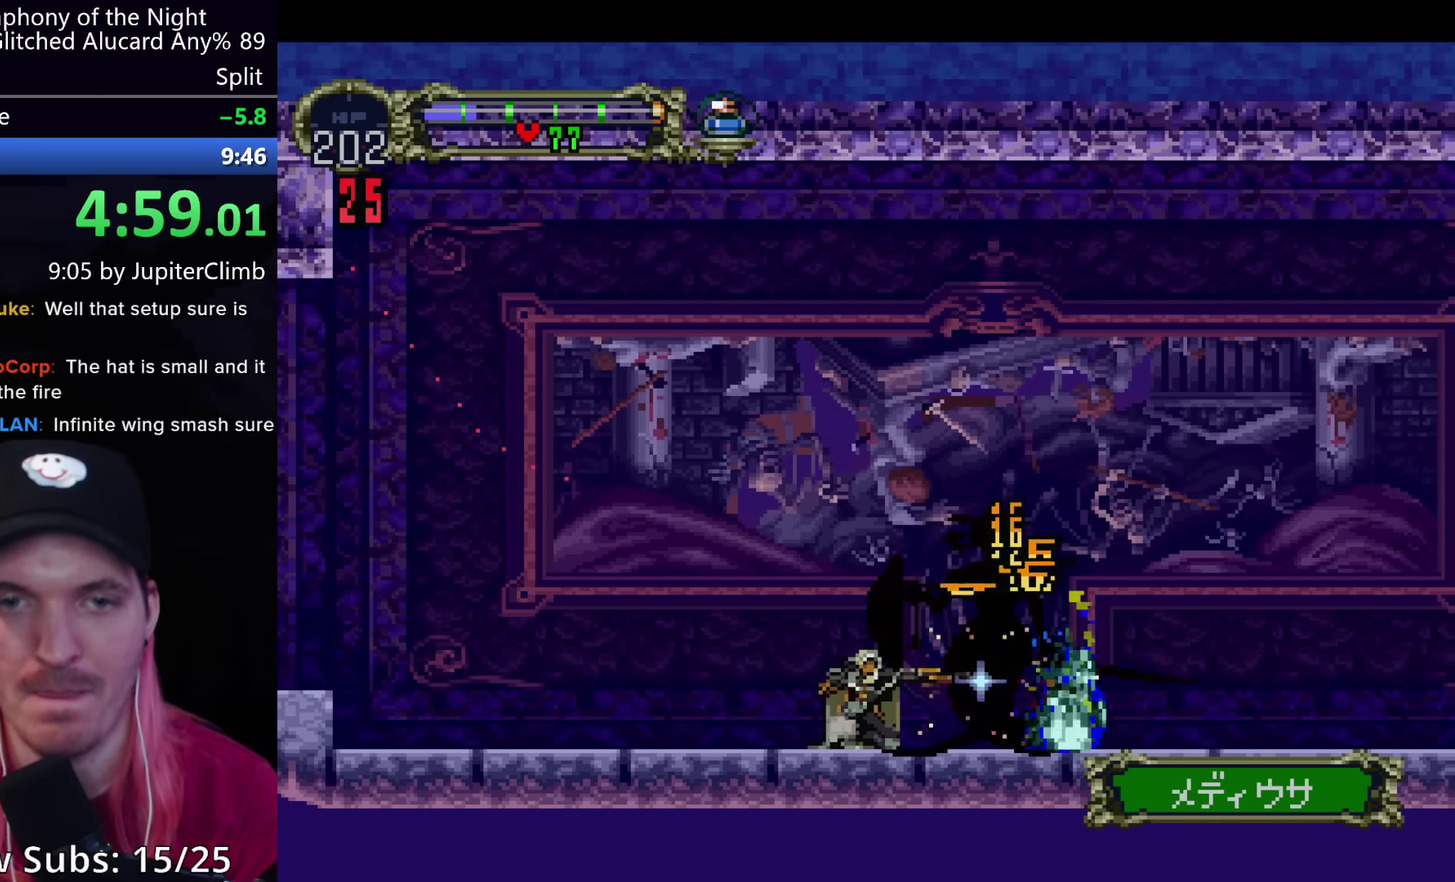
{"buttons": ["B"], "left_stick": "center", "events": [[33, "B", "up"], [116, "B", "down"], [183, "B", "up"], [266, "B", "down"], [366, "B", "up"], [433, "B", "down"]]}
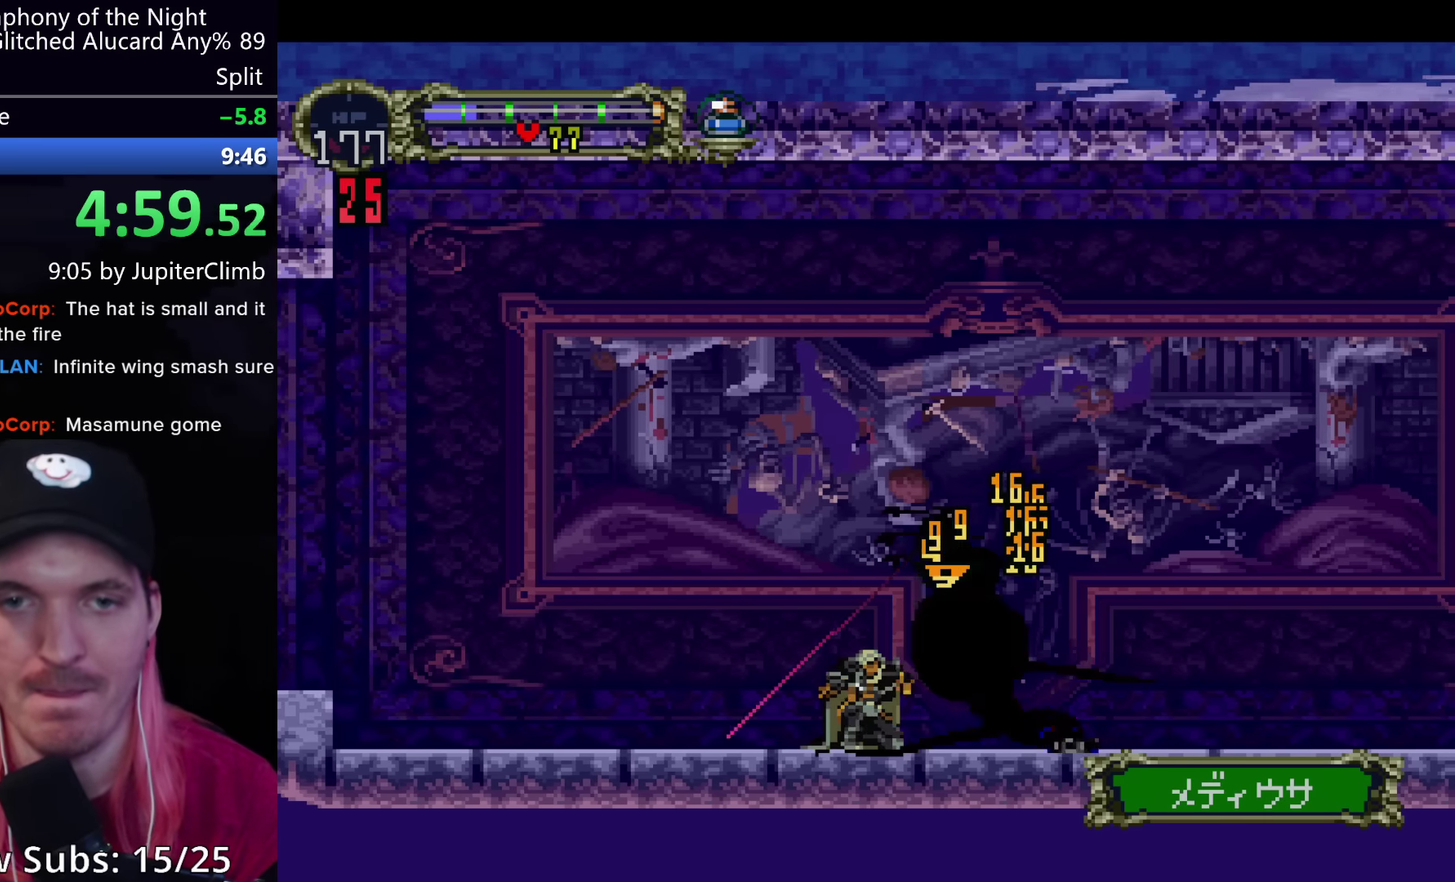
{"buttons": [], "left_stick": "center", "events": [[16, "B", "up"], [83, "B", "down"], [166, "B", "up"], [233, "B", "down"], [316, "B", "up"], [383, "B", "down"], [450, "B", "up"]]}
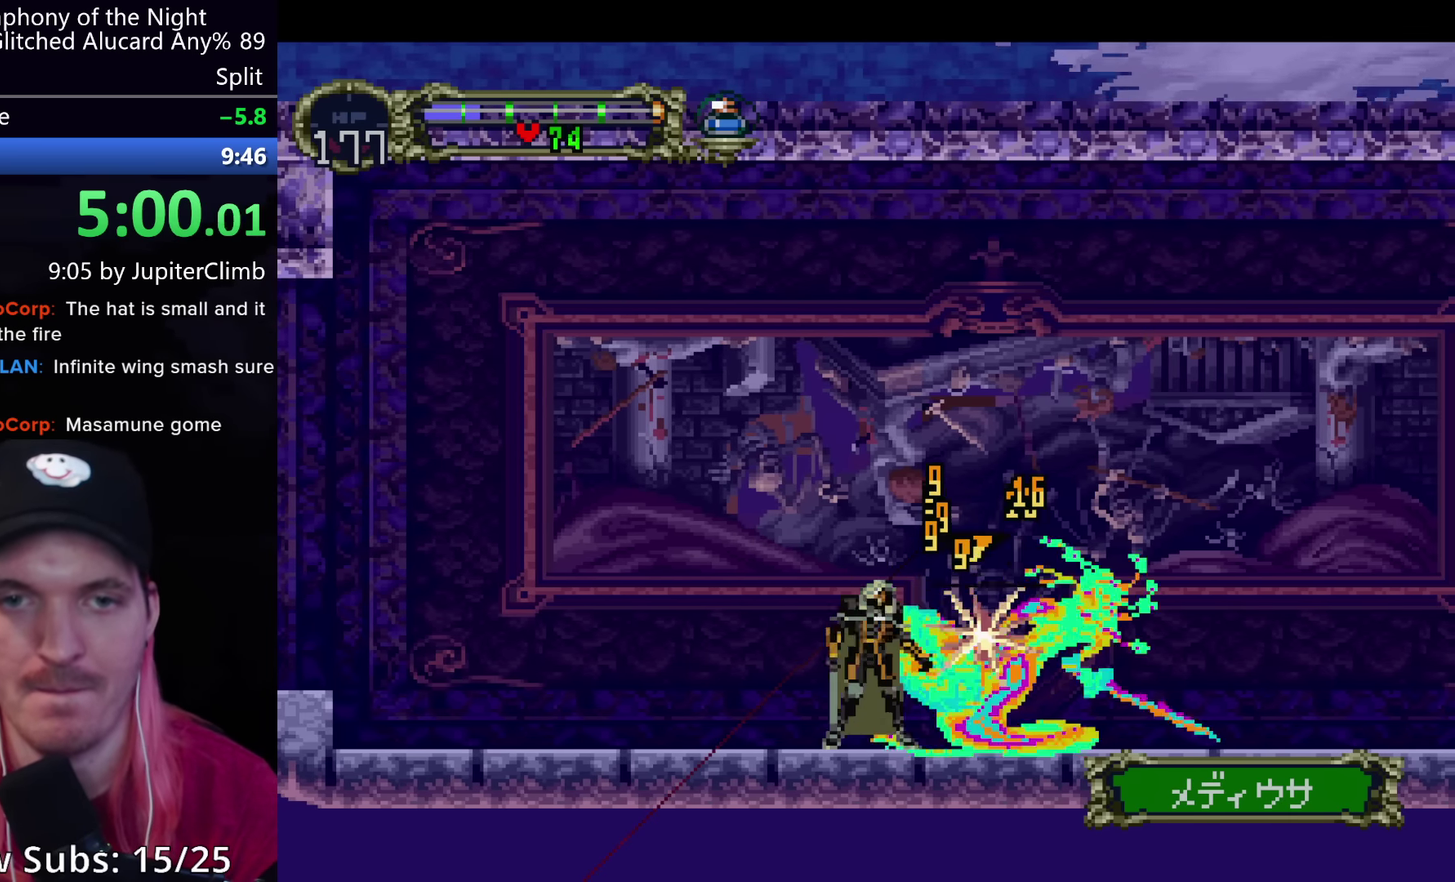
{"buttons": ["B"], "left_stick": "center", "events": [[33, "B", "down"], [83, "B", "up"], [266, "B", "down"], [316, "B", "up"], [483, "B", "down"]]}
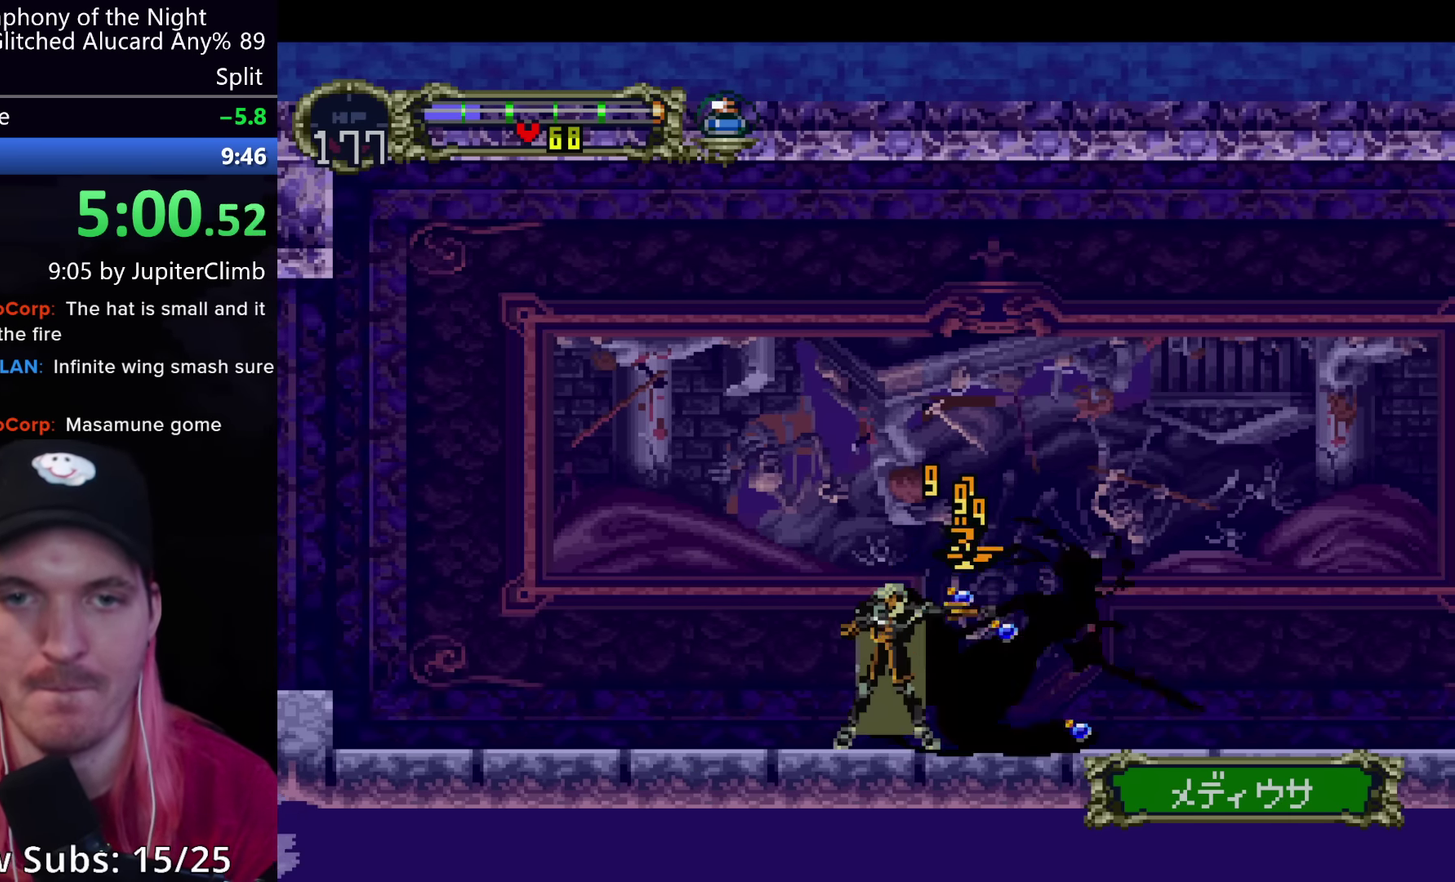
{"buttons": ["B"], "left_stick": "center", "events": [[33, "B", "up"], [83, "B", "down"], [133, "B", "up"], [283, "B", "down"], [350, "B", "up"], [433, "B", "down"]]}
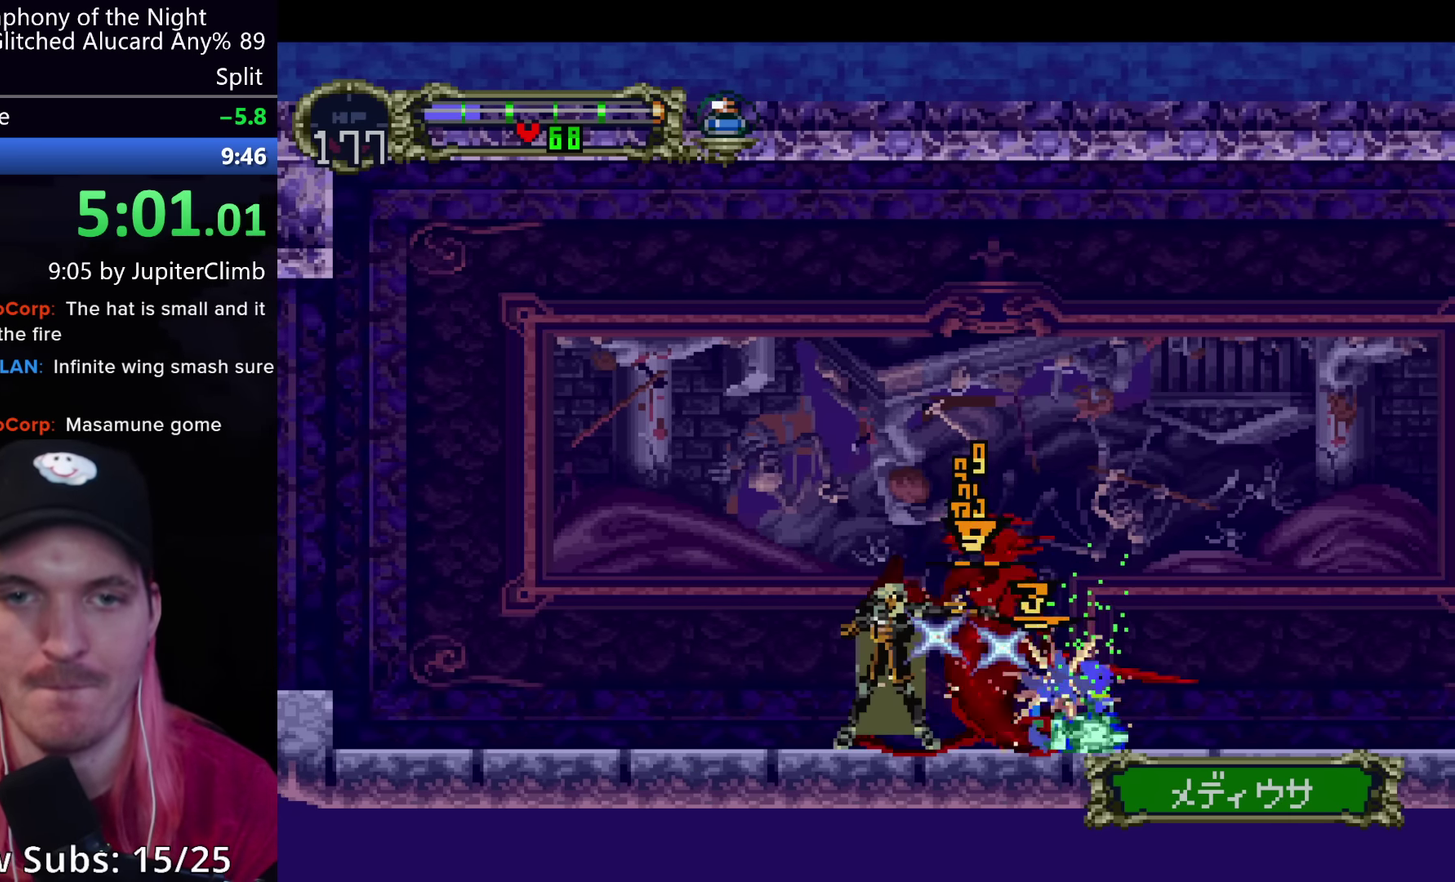
{"buttons": [], "left_stick": "center", "events": [[33, "B", "up"], [83, "B", "down"], [150, "B", "up"], [216, "B", "down"], [283, "B", "up"], [350, "B", "down"], [433, "B", "up"]]}
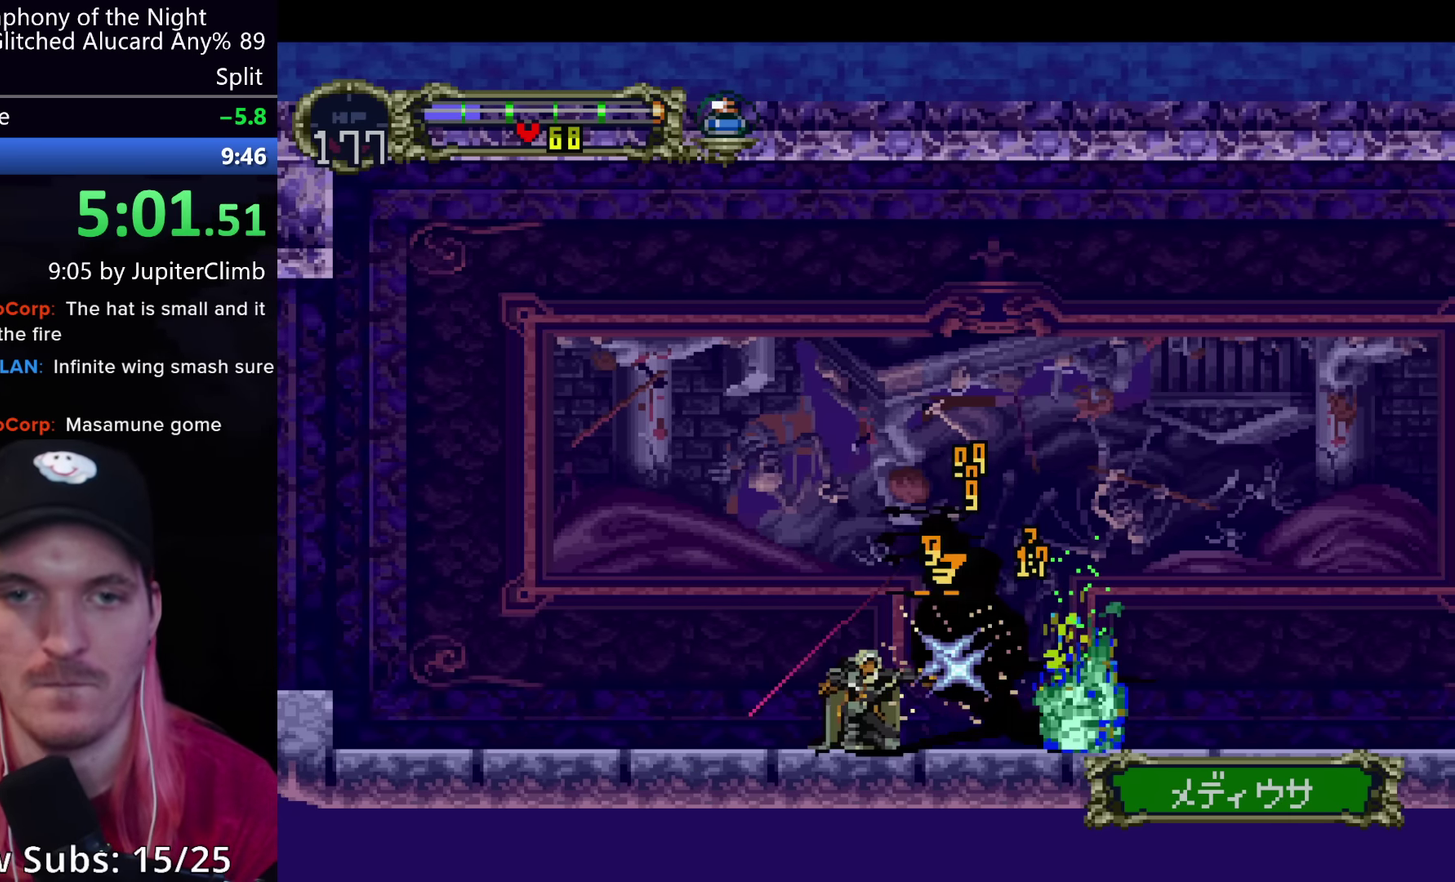
{"buttons": ["B"], "left_stick": "center", "events": [[16, "B", "down"], [83, "B", "up"], [150, "B", "down"], [233, "B", "up"], [383, "B", "down"], [433, "B", "up"], [483, "B", "down"]]}
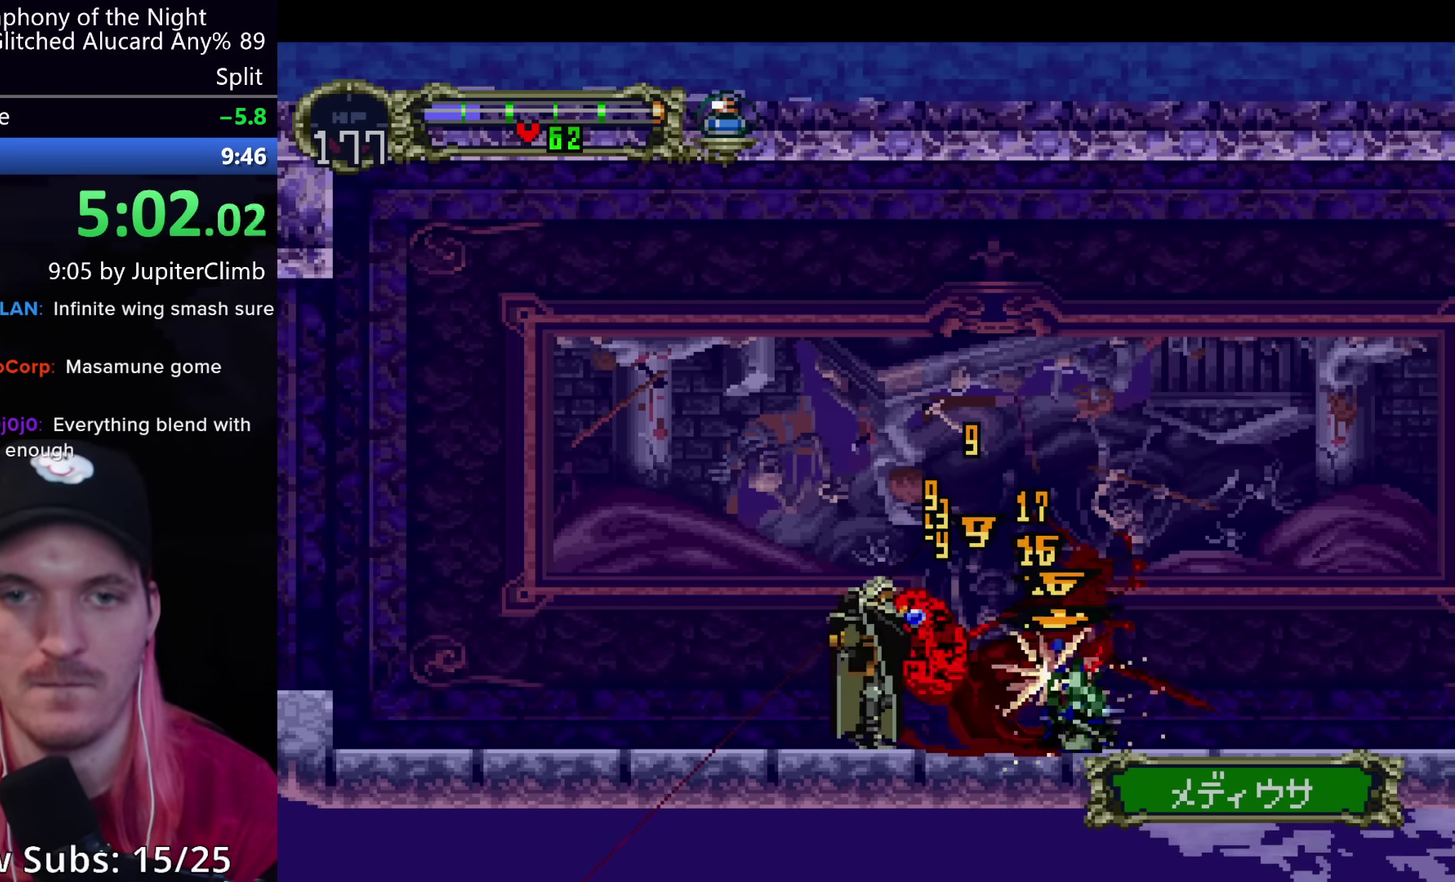
{"buttons": [], "left_stick": "center", "events": [[33, "B", "up"], [83, "B", "down"], [133, "B", "up"], [200, "B", "down"], [250, "B", "up"], [300, "B", "down"], [350, "B", "up"], [400, "B", "down"], [450, "B", "up"]]}
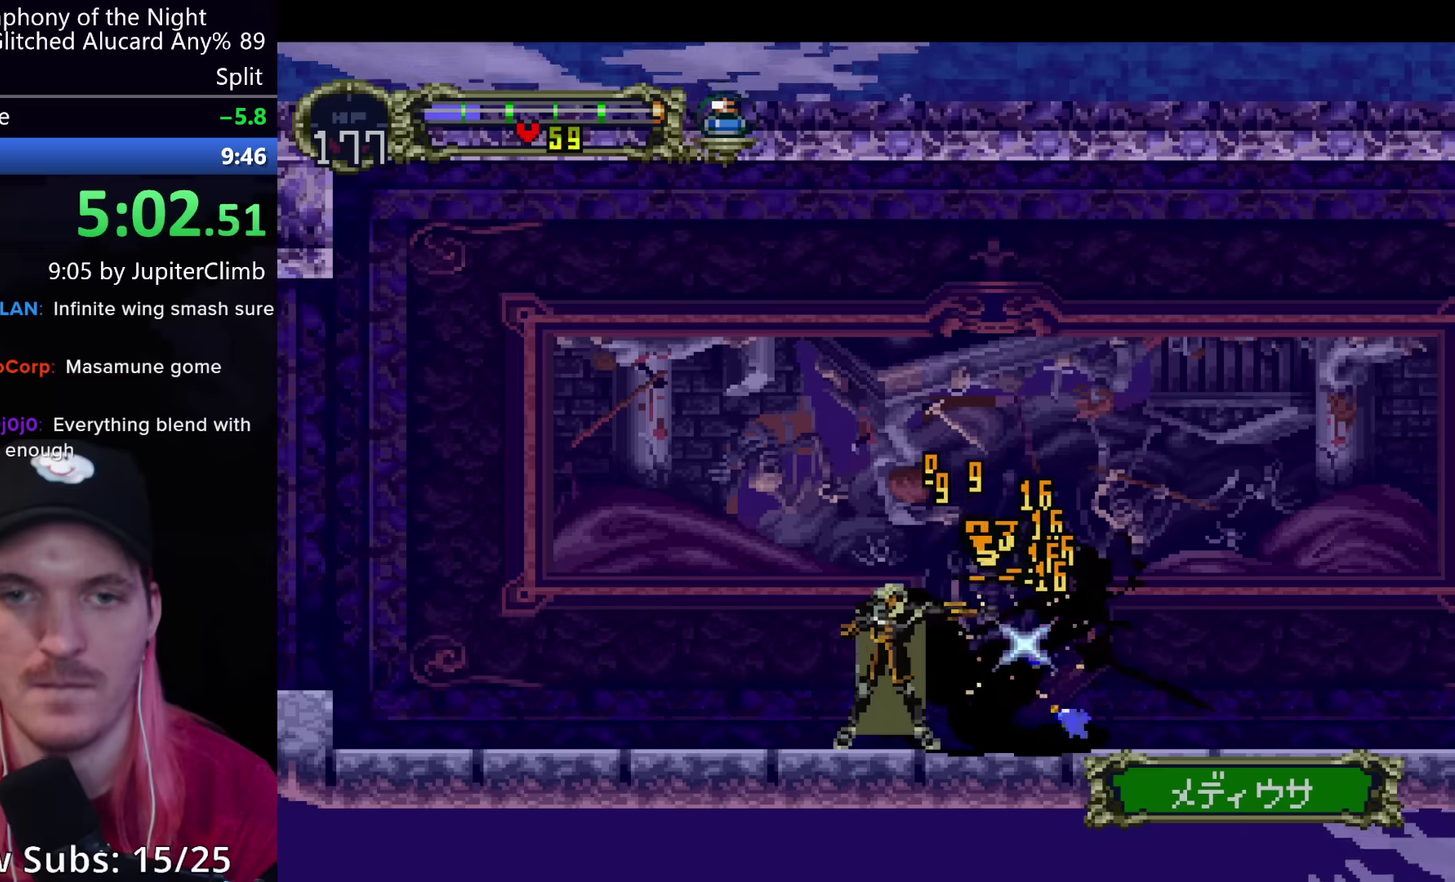
{"buttons": [], "left_stick": "center", "events": [[216, "B", "down"], [283, "B", "up"], [333, "B", "down"], [383, "B", "up"]]}
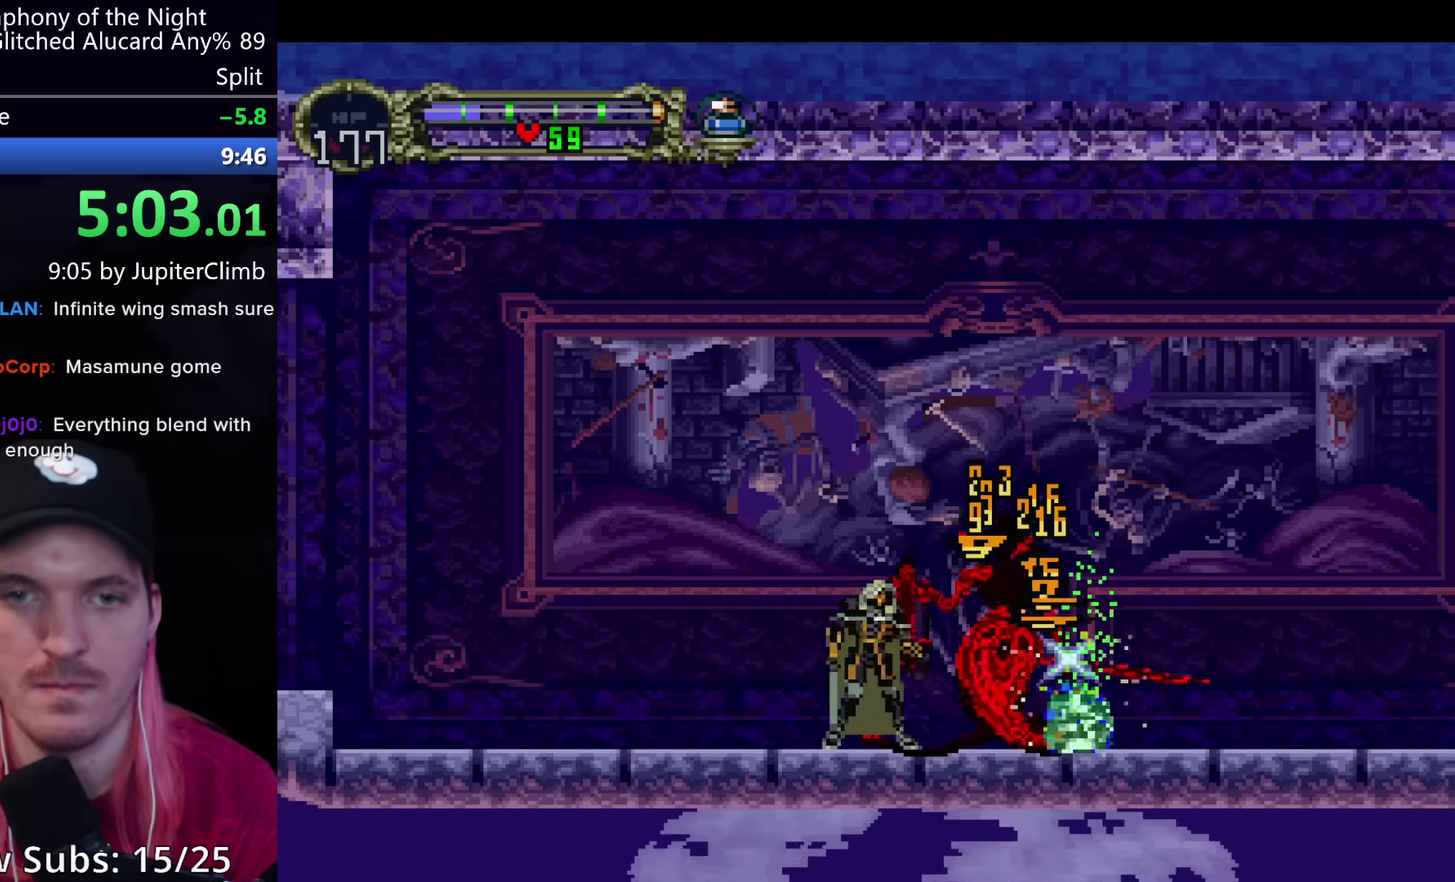
{"buttons": ["B"], "left_stick": "center", "events": [[33, "B", "down"], [100, "B", "up"], [166, "B", "down"], [250, "B", "up"], [333, "B", "down"], [416, "B", "up"], [500, "B", "down"]]}
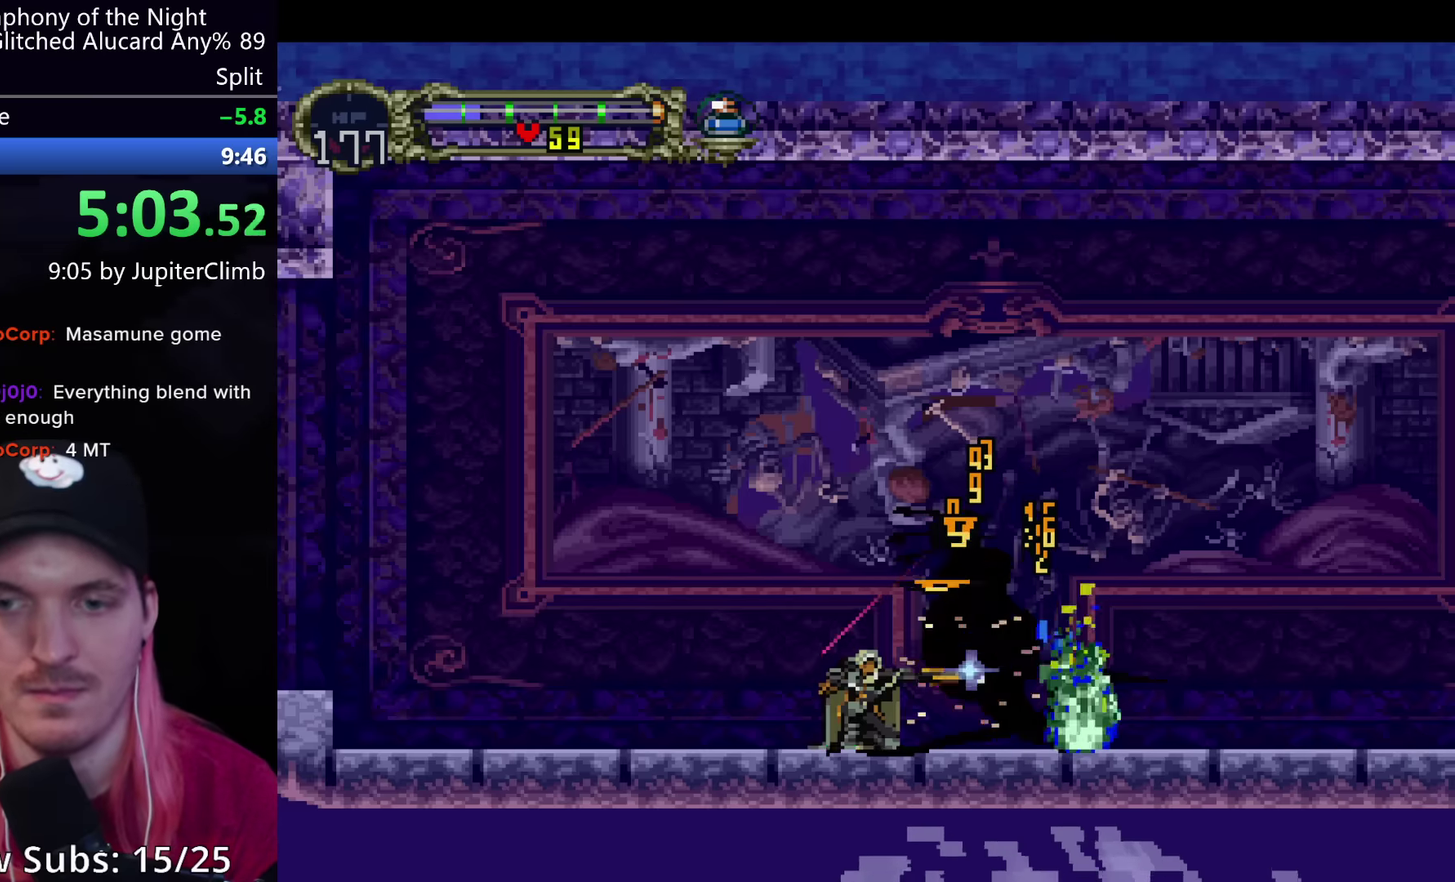
{"buttons": ["B"], "left_stick": "center", "events": [[66, "B", "up"], [150, "B", "down"], [233, "B", "up"], [300, "B", "down"], [383, "B", "up"], [466, "B", "down"]]}
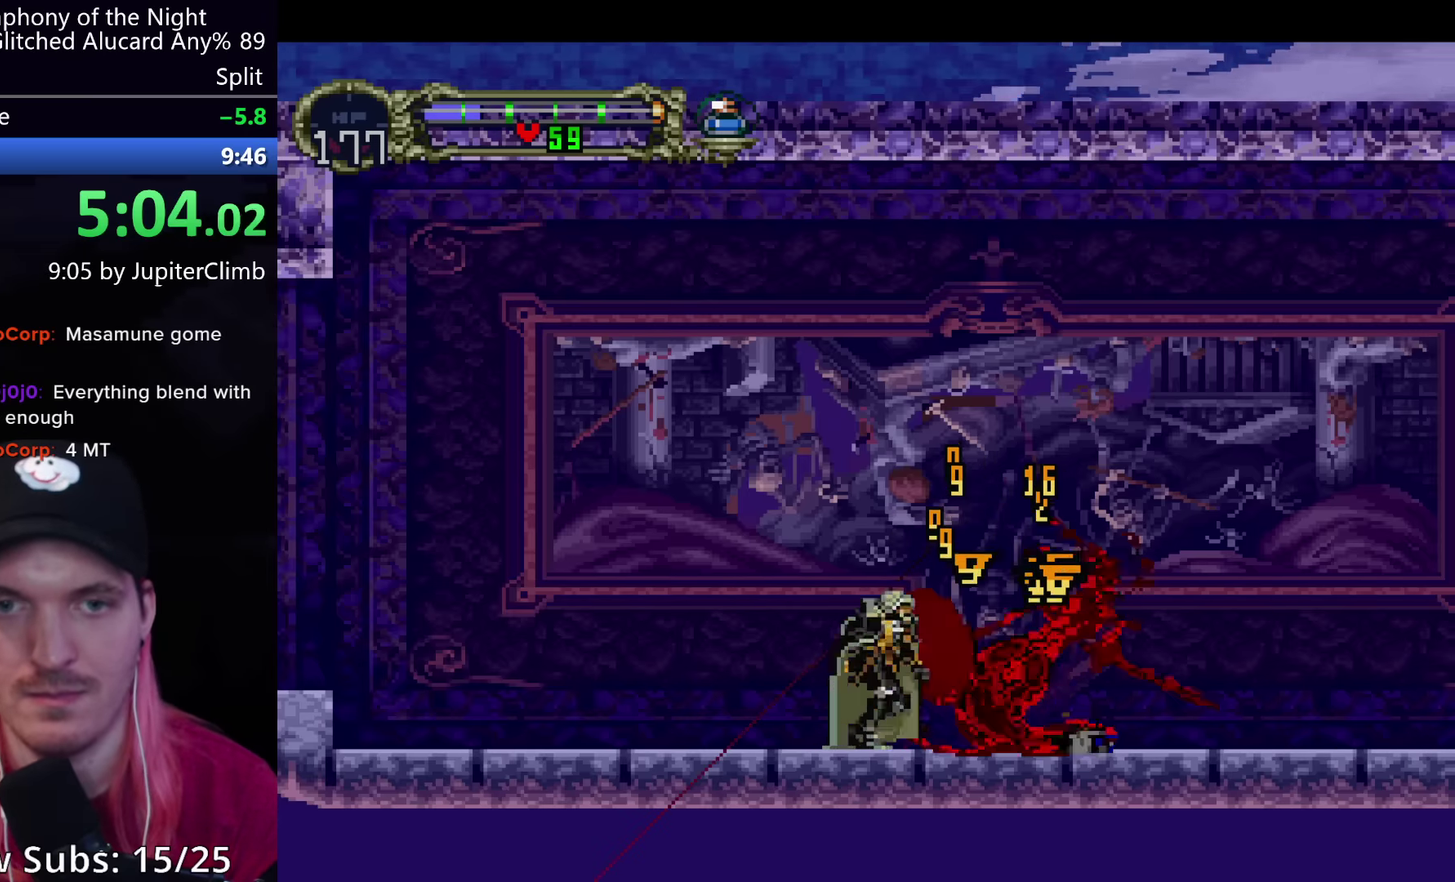
{"buttons": ["B"], "left_stick": "center", "events": [[33, "B", "up"], [116, "B", "down"], [166, "B", "up"], [350, "B", "down"], [416, "B", "up"], [466, "B", "down"]]}
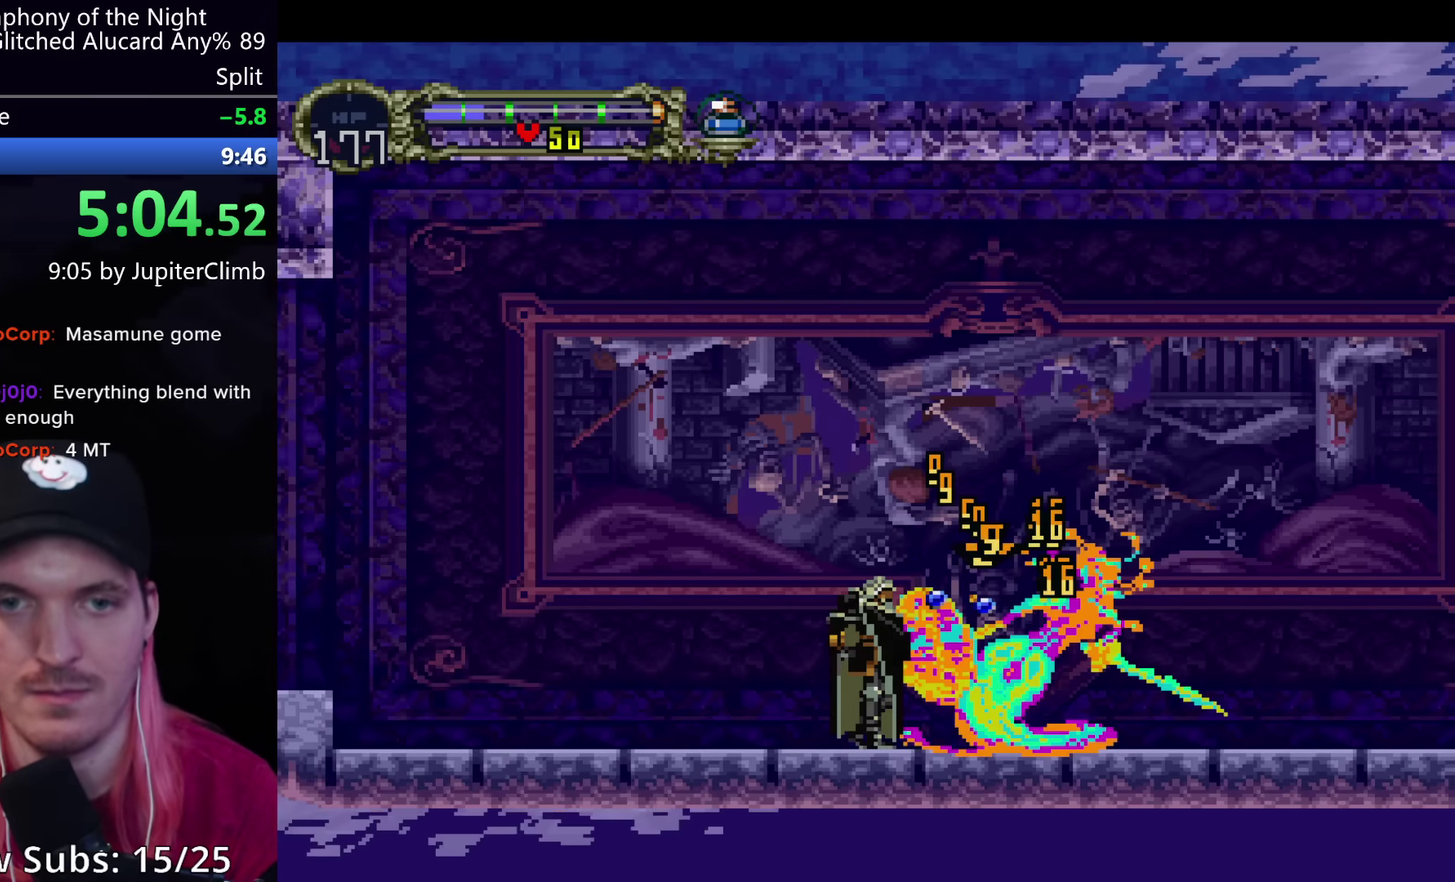
{"buttons": ["B"], "left_stick": "center", "events": [[33, "B", "up"], [200, "B", "down"], [250, "B", "up"], [300, "B", "down"], [350, "B", "up"], [433, "B", "down"]]}
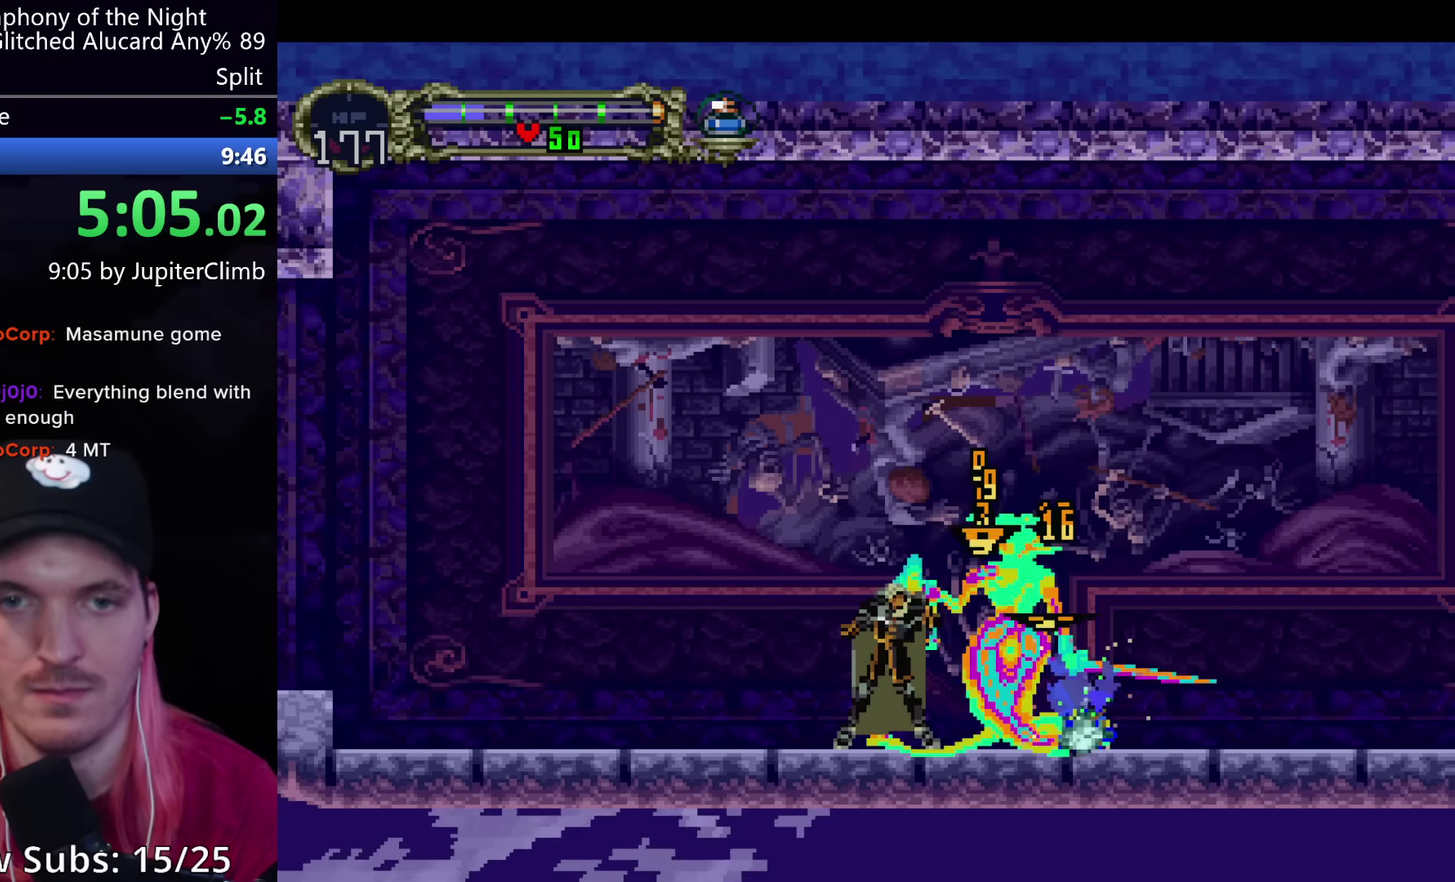
{"buttons": ["B"], "left_stick": "center", "events": [[16, "B", "up"], [100, "B", "down"], [183, "B", "up"], [266, "B", "down"], [350, "B", "up"], [433, "B", "down"]]}
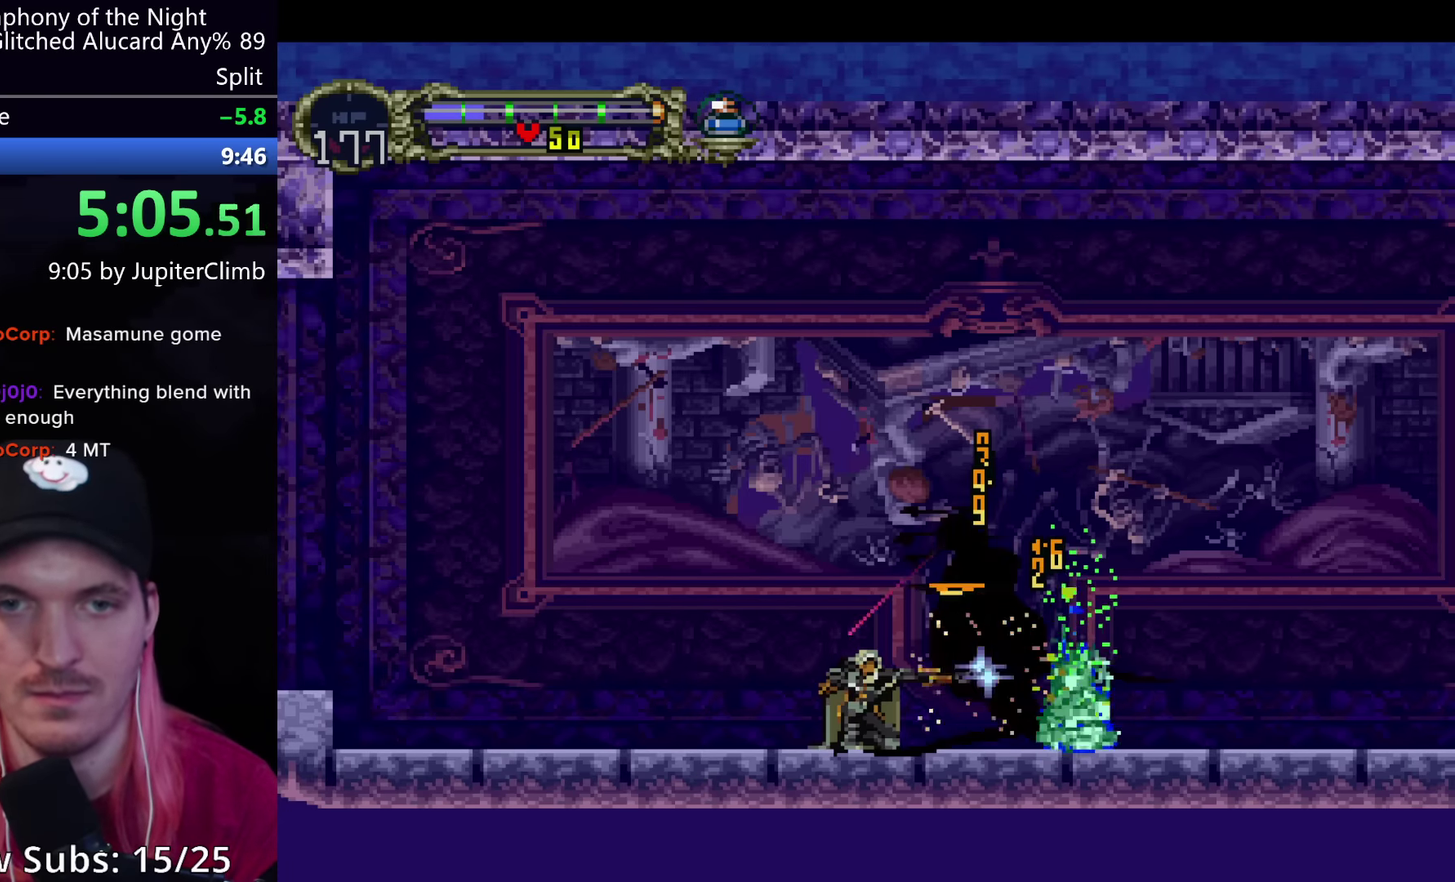
{"buttons": [], "left_stick": "center", "events": [[16, "B", "up"], [100, "B", "down"], [166, "B", "up"], [250, "B", "down"], [333, "B", "up"]]}
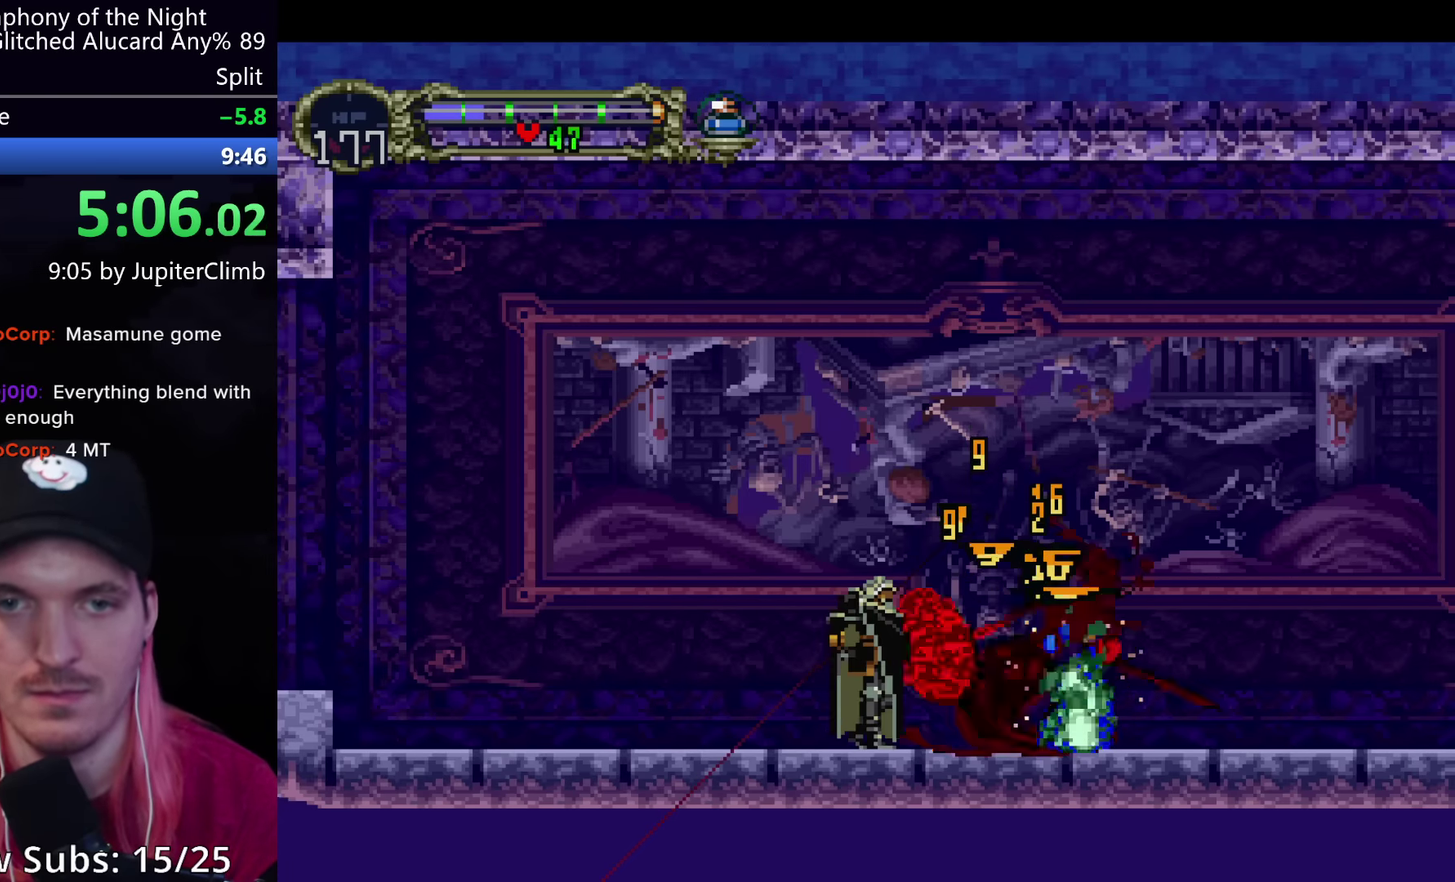
{"buttons": ["B"], "left_stick": "center", "events": [[116, "B", "down"], [166, "B", "up"], [450, "B", "down"]]}
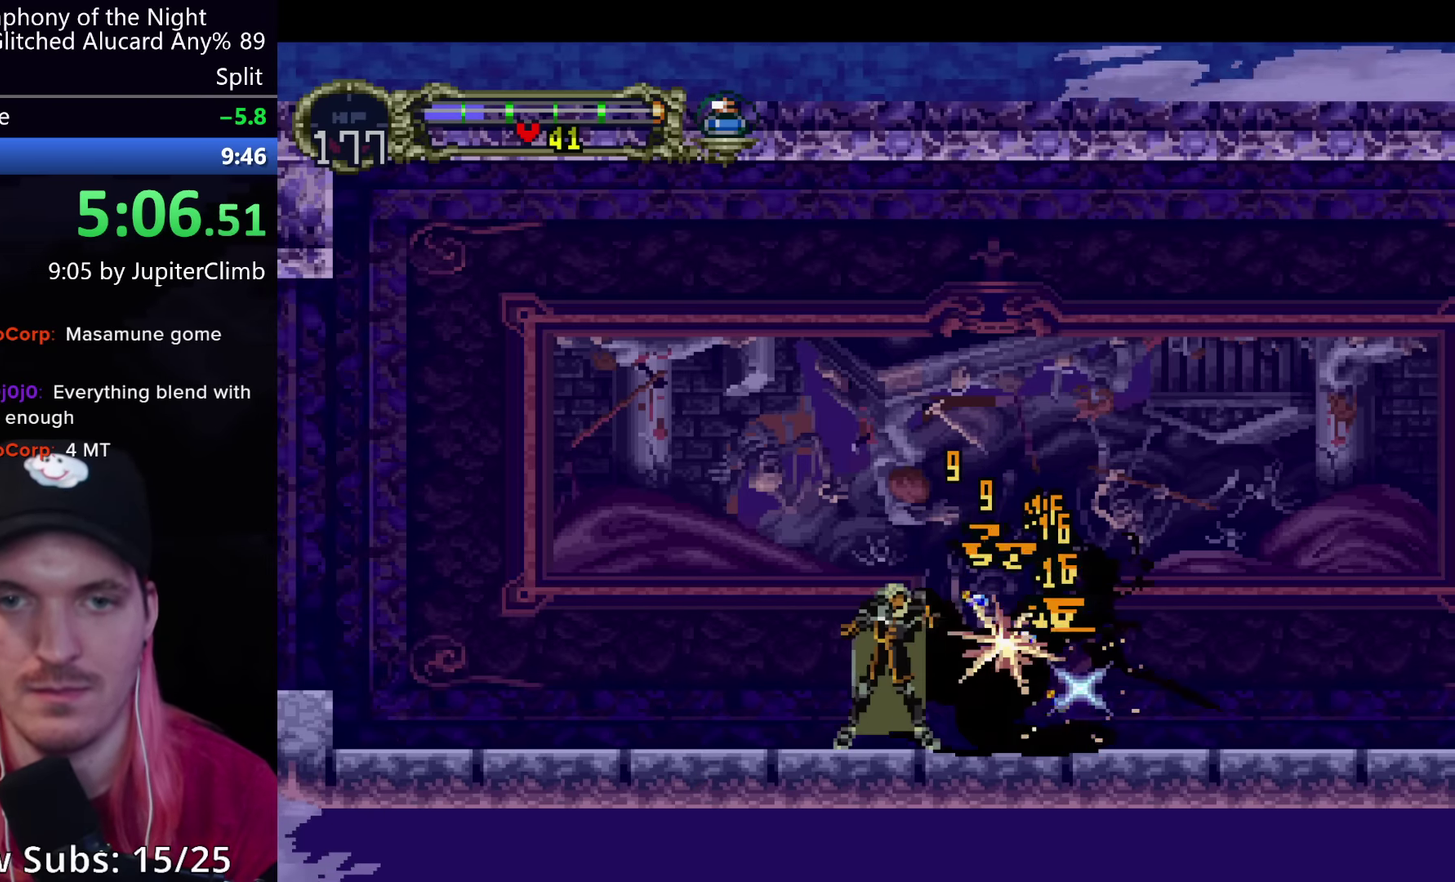
{"buttons": [], "left_stick": "center", "events": [[16, "B", "up"], [300, "B", "down"], [350, "B", "up"]]}
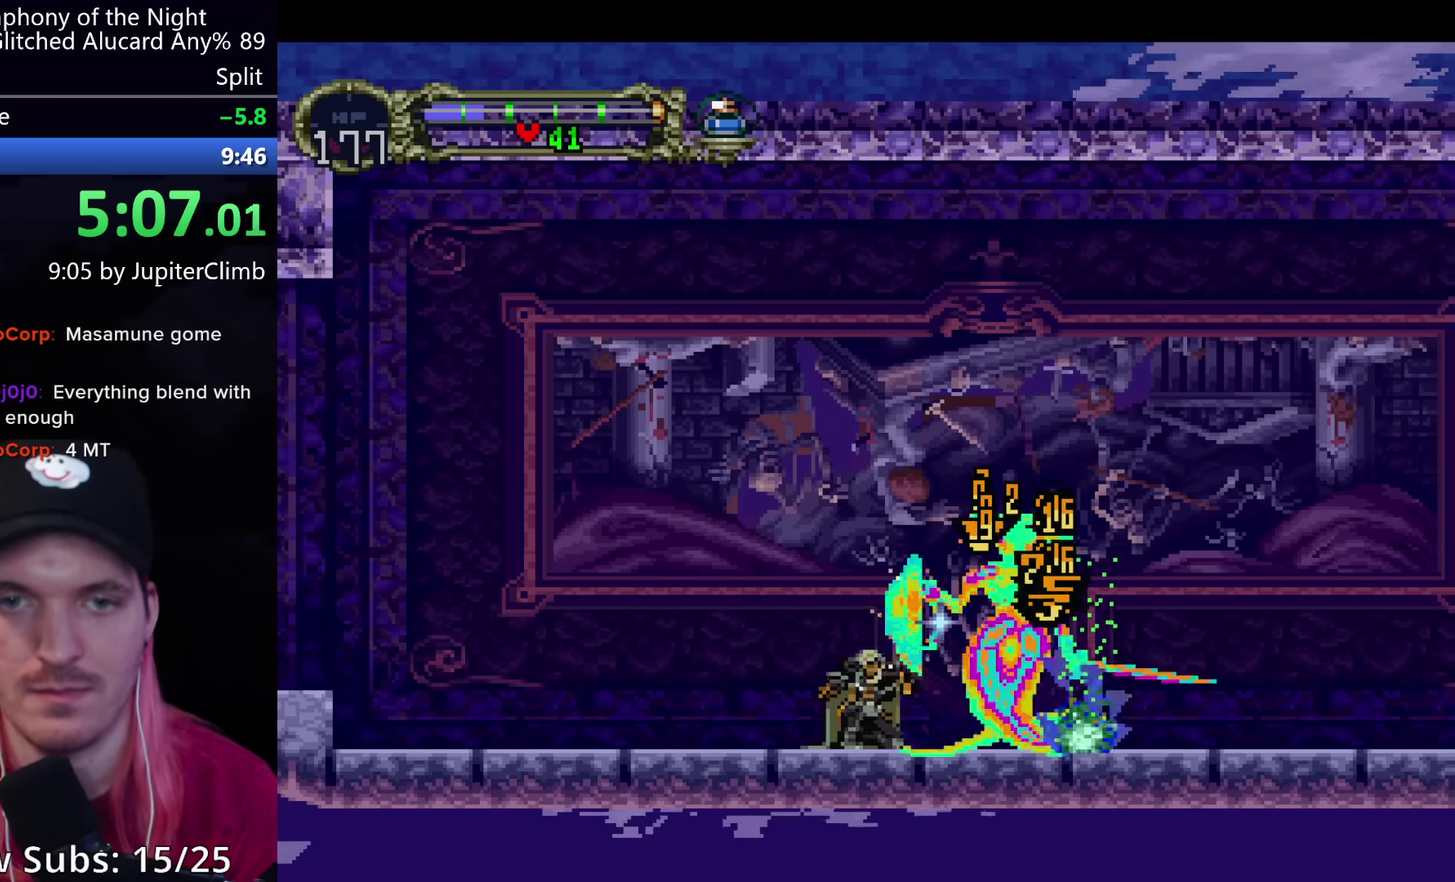
{"buttons": ["B"], "left_stick": "center", "events": [[50, "B", "down"], [100, "B", "up"], [166, "B", "down"], [250, "B", "up"], [316, "B", "down"], [366, "B", "up"], [450, "B", "down"]]}
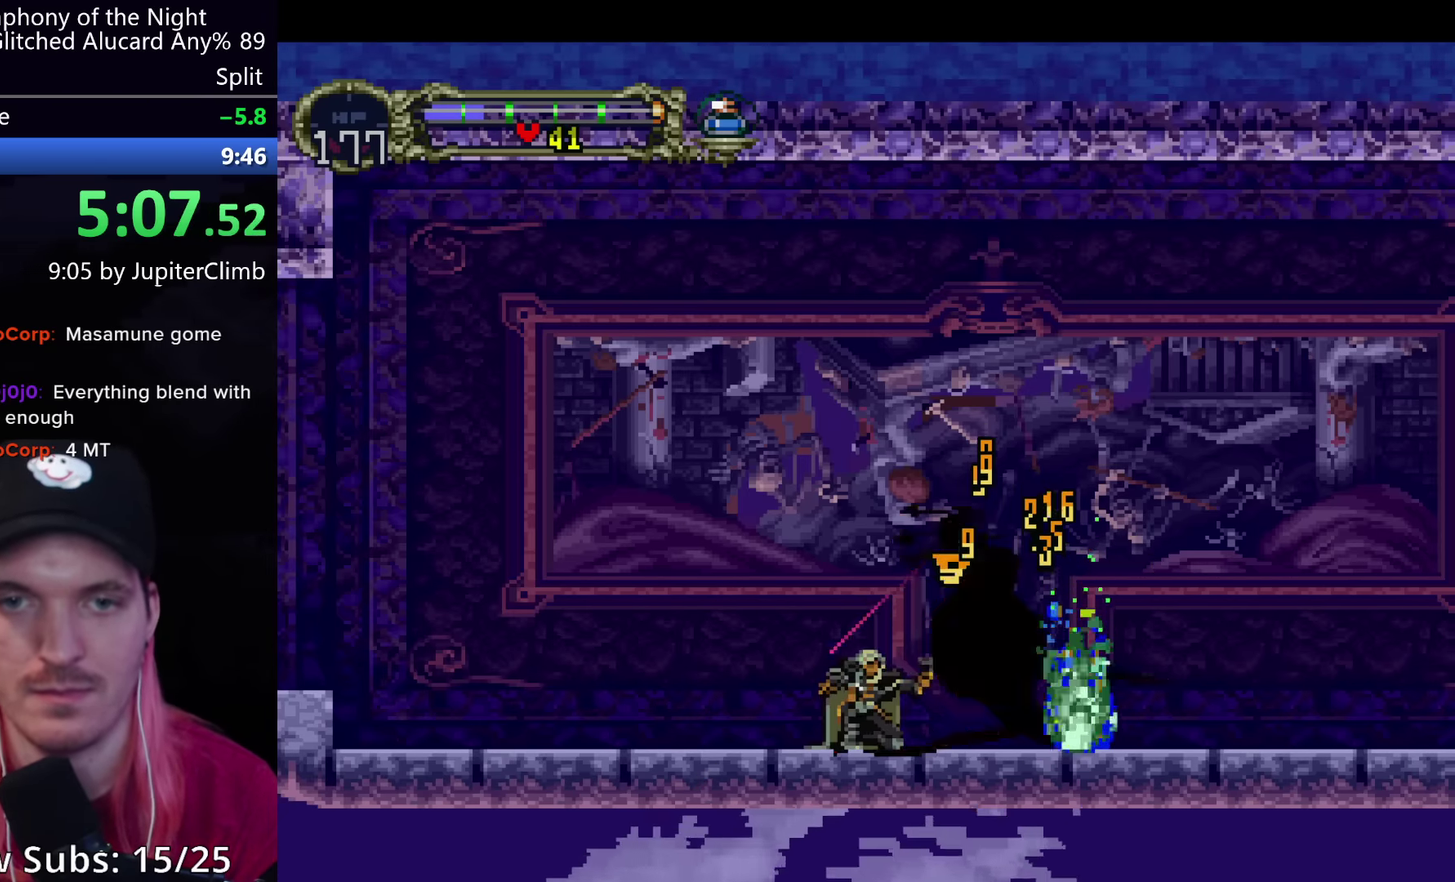
{"buttons": [], "left_stick": "center", "events": [[16, "B", "up"], [100, "B", "down"], [183, "B", "up"], [250, "B", "down"], [333, "B", "up"], [416, "B", "down"], [483, "B", "up"]]}